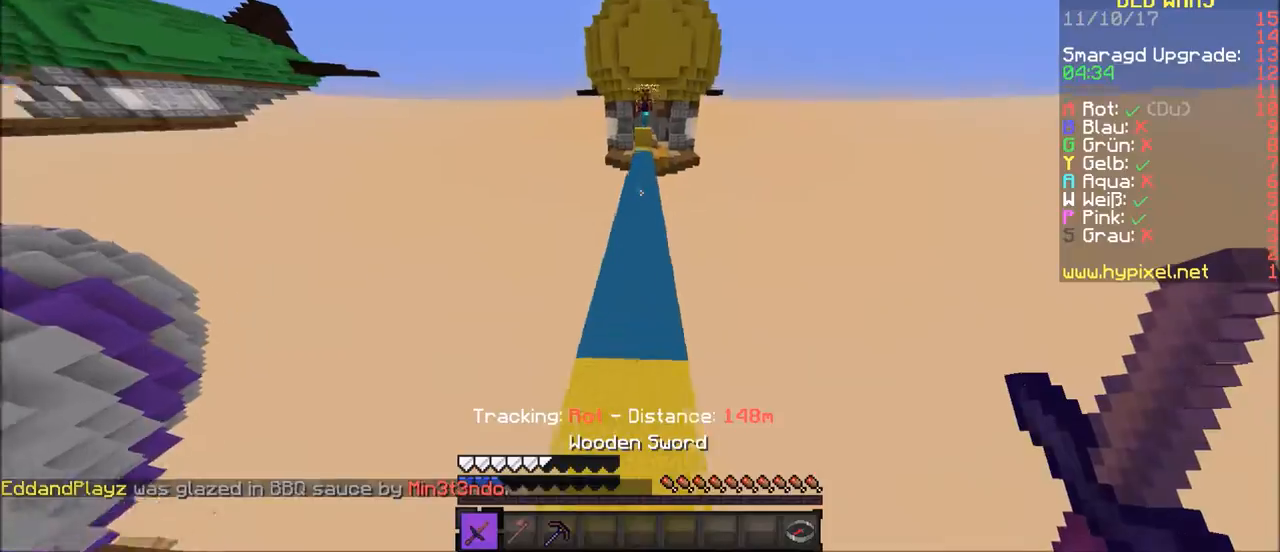
Gameplay with keyboard and mouse; each line is a JSON object with the keys and mouse buttons held at the frame after it. "events" lists presses ("down") and releases ("up") of "a", "d", "s", "w", "mouse_left" and "mouse_right" between this image and that frame as [ms after this image, input, new state], when the widget could be followed in between. "mouse_left", "mouse_right" = the "left", "right" buttons of the "mouse" list. No other keys are recorded. Fast repeated clicks can show as one long hold. Mouse movement is not recorded.
{"keys": ["w"], "mouse": [], "events": [[201, "d", "down"], [334, "d", "up"]]}
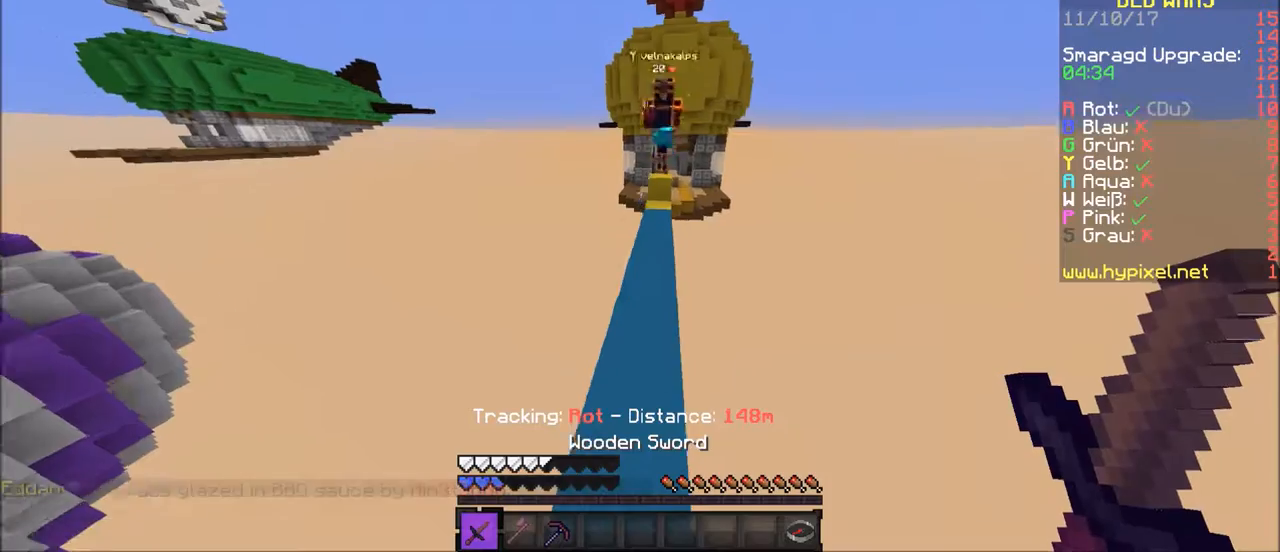
{"keys": ["w"], "mouse": ["left"], "events": [[100, "d", "down"], [300, "d", "up"], [300, "mouse_left", "down"], [367, "mouse_left", "up"], [400, "mouse_left", "down"]]}
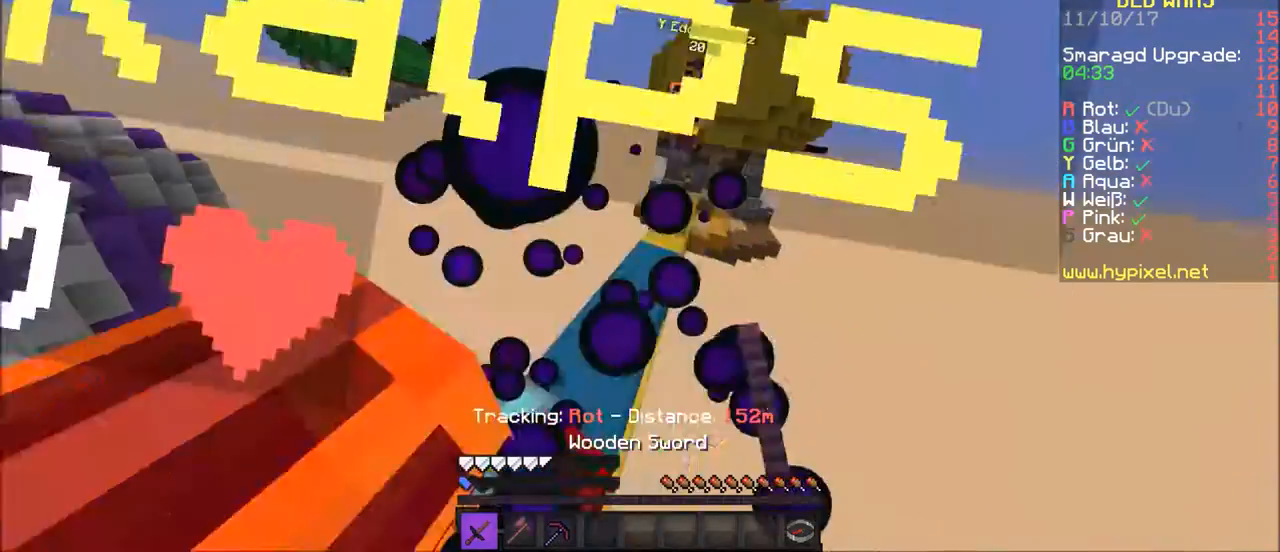
{"keys": ["w"], "mouse": [], "events": [[267, "mouse_left", "up"], [367, "mouse_left", "down"], [467, "mouse_left", "up"]]}
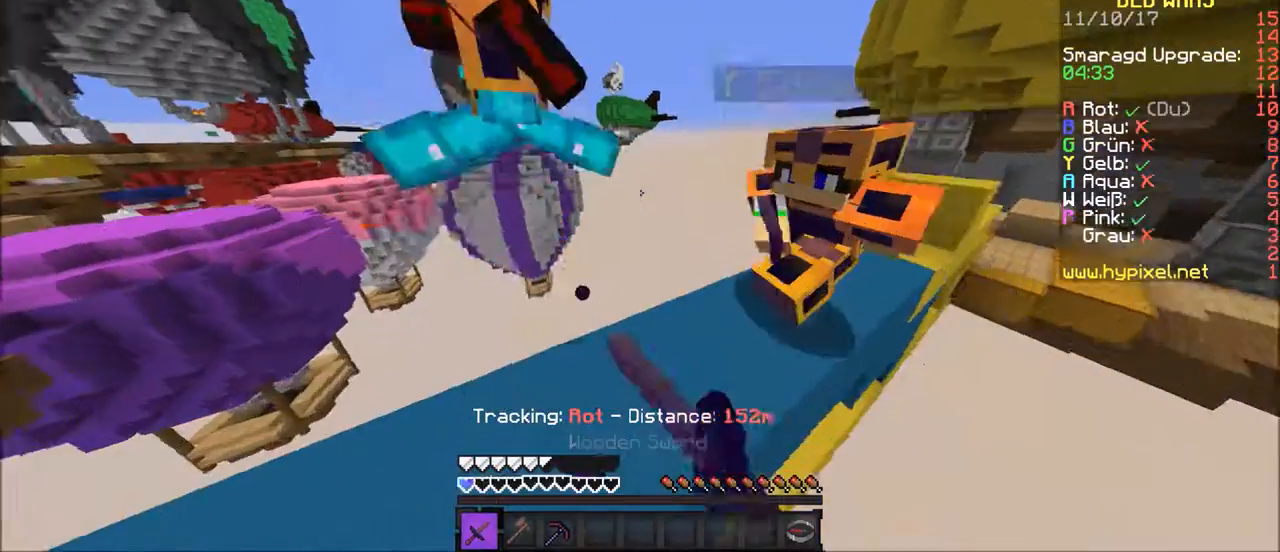
{"keys": ["w"], "mouse": ["left"], "events": [[33, "mouse_left", "down"], [133, "d", "down"], [167, "mouse_left", "up"], [200, "mouse_left", "down"], [300, "d", "up"], [300, "mouse_left", "up"], [367, "mouse_left", "down"], [467, "mouse_left", "up"], [500, "mouse_left", "down"]]}
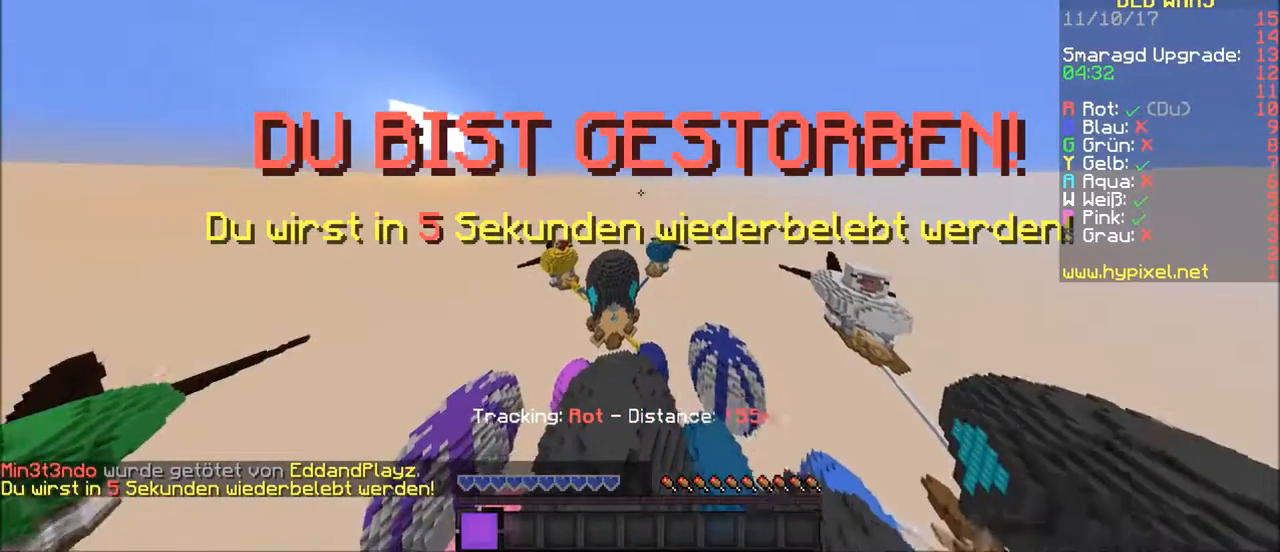
{"keys": [], "mouse": [], "events": [[67, "d", "down"], [67, "w", "up"], [100, "d", "up"], [100, "mouse_left", "up"]]}
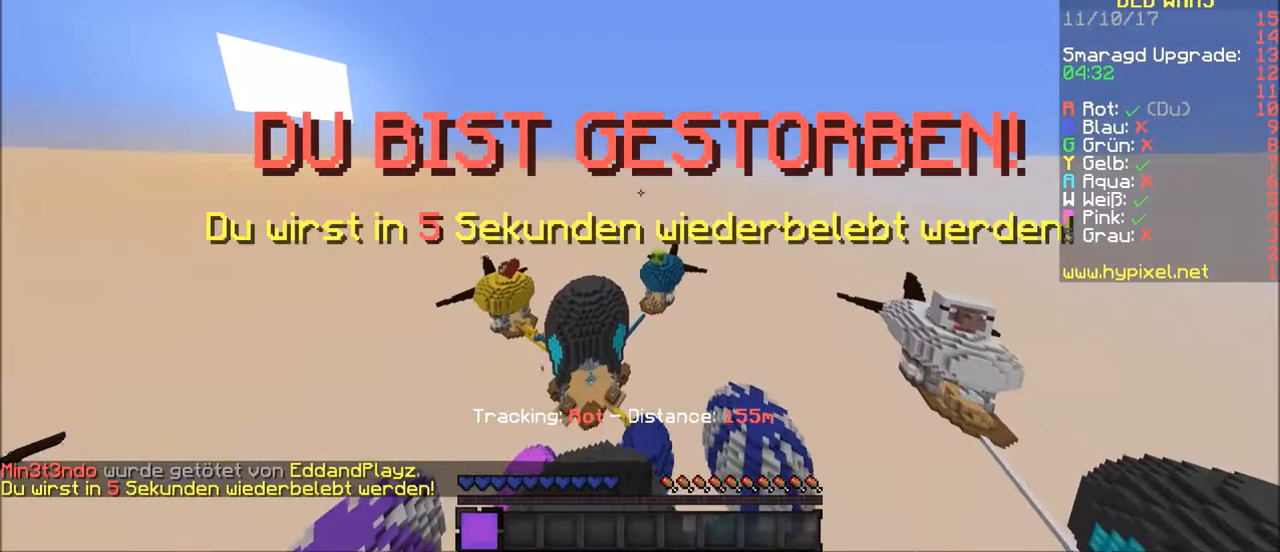
{"keys": [], "mouse": [], "events": []}
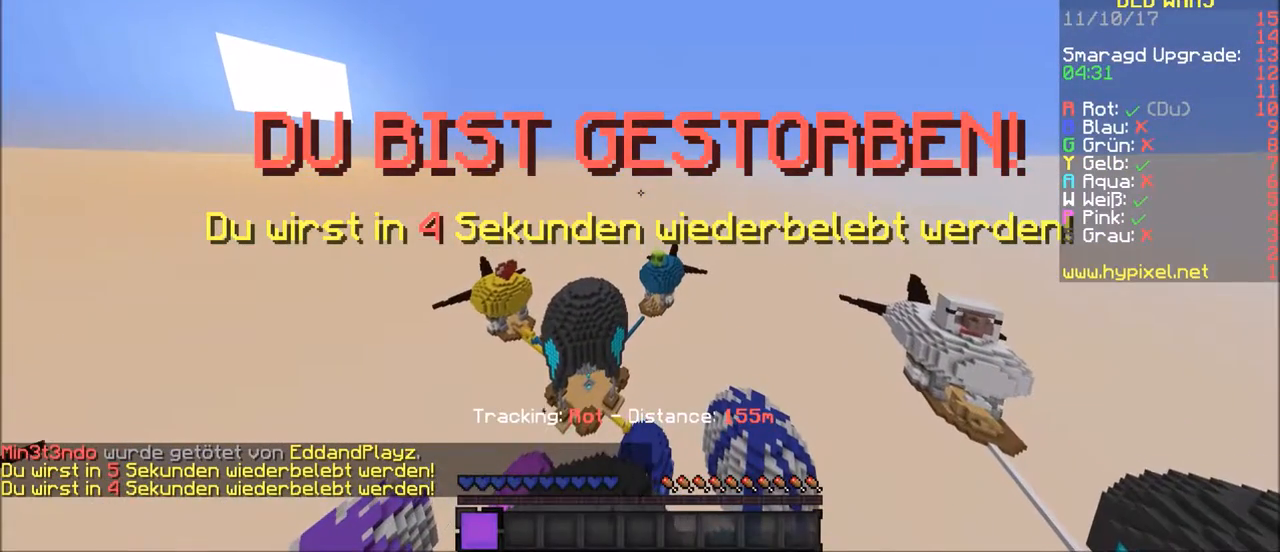
{"keys": [], "mouse": [], "events": []}
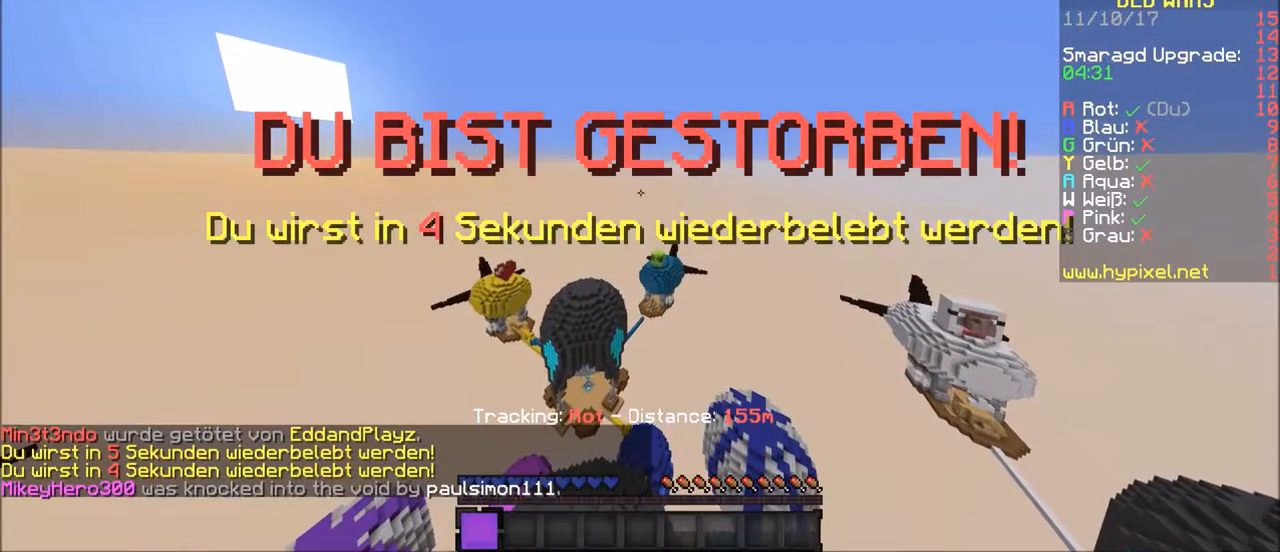
{"keys": [], "mouse": [], "events": []}
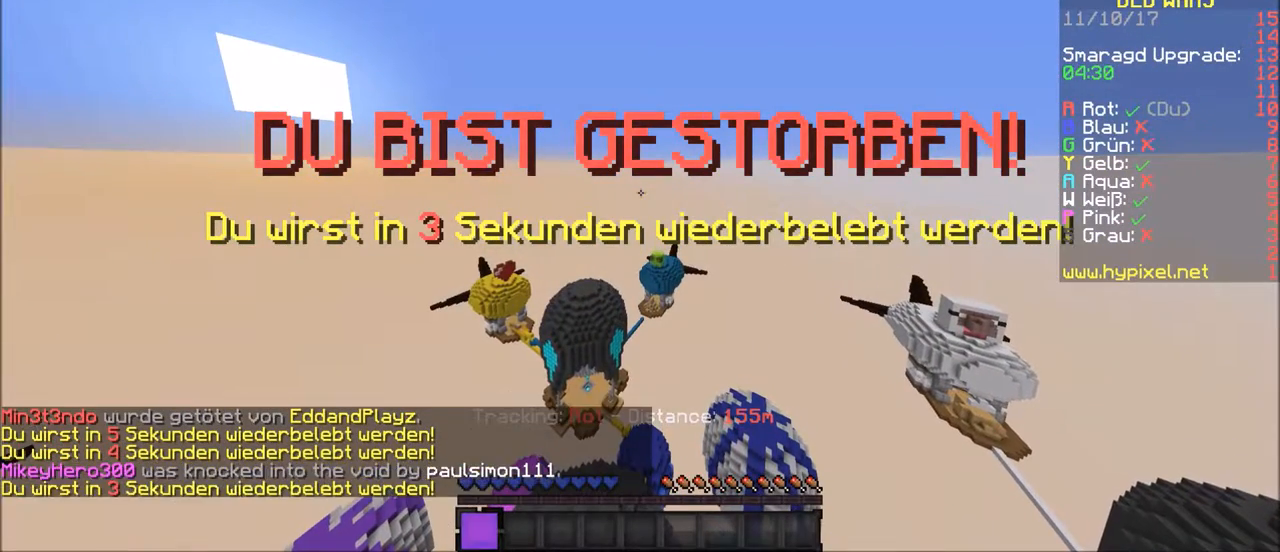
{"keys": [], "mouse": [], "events": []}
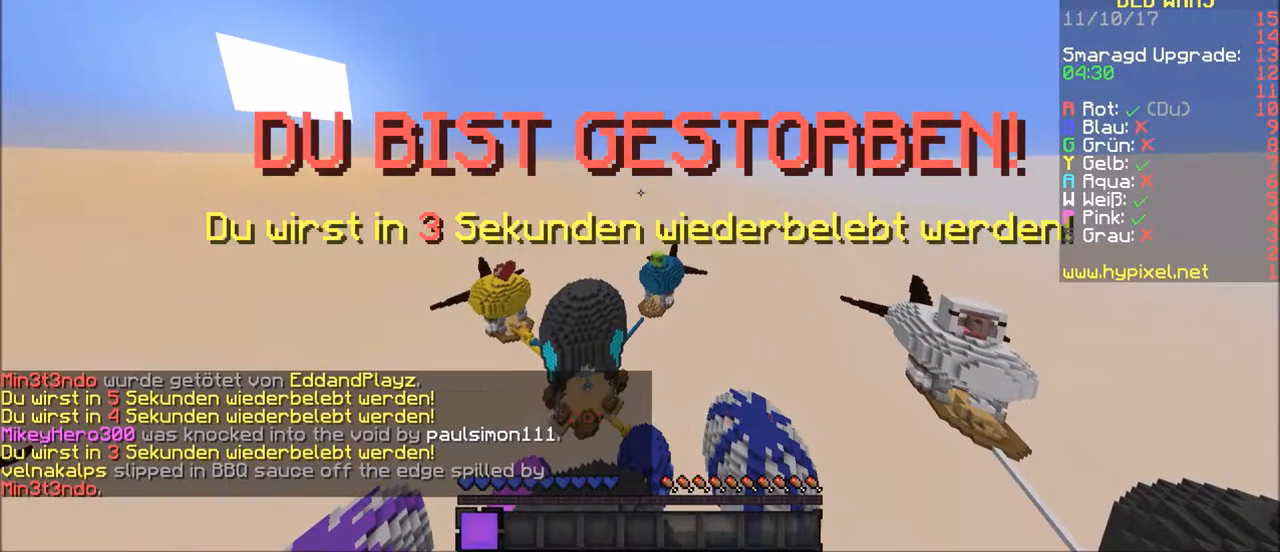
{"keys": [], "mouse": [], "events": []}
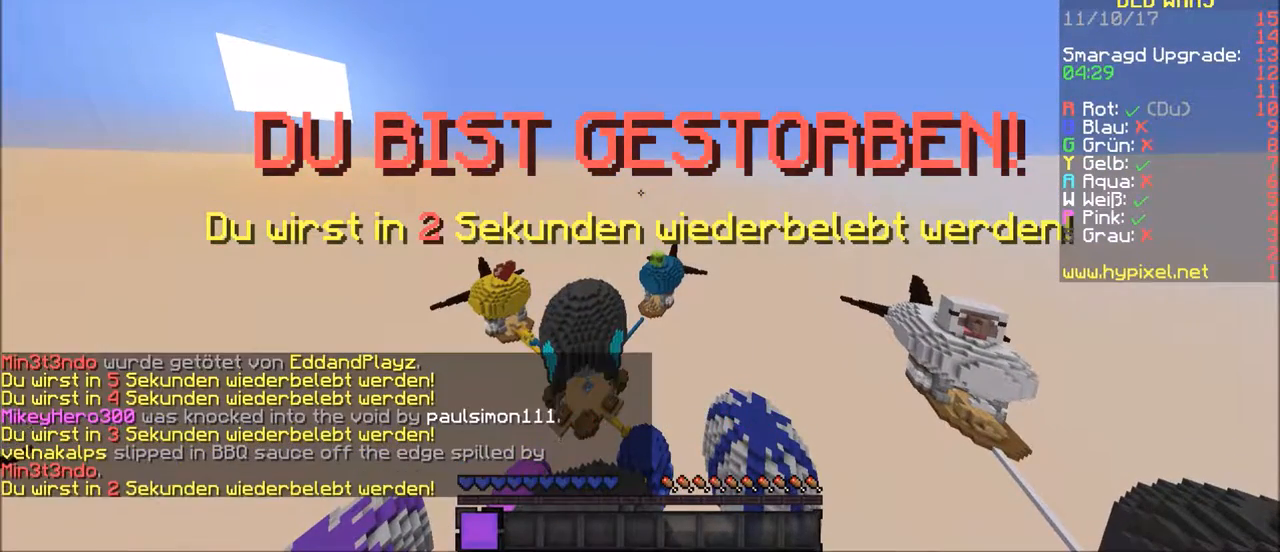
{"keys": [], "mouse": [], "events": []}
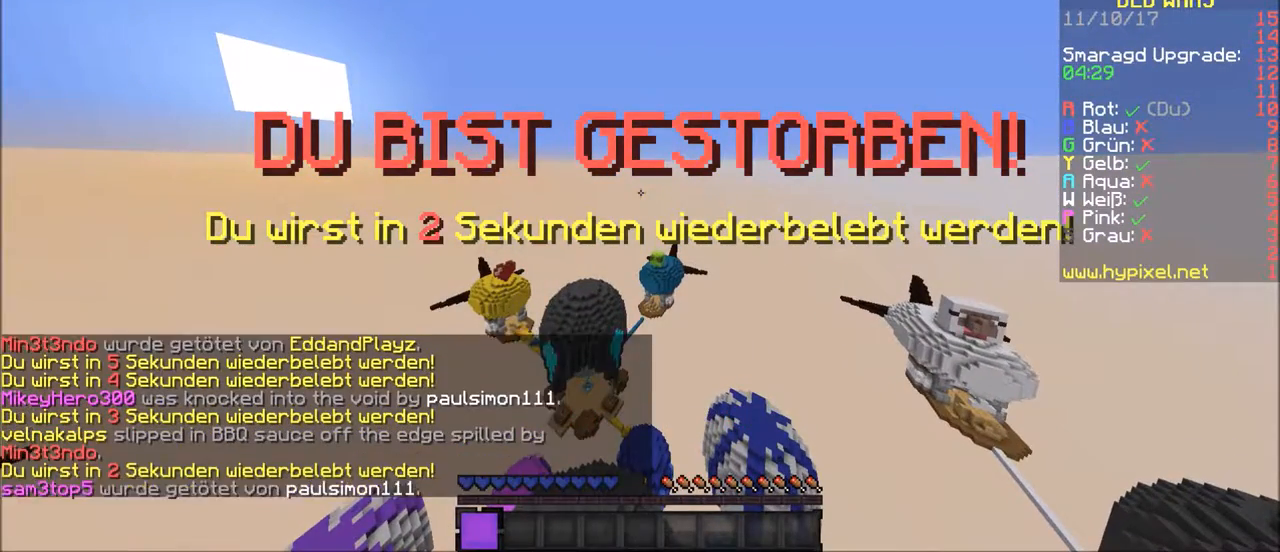
{"keys": [], "mouse": [], "events": []}
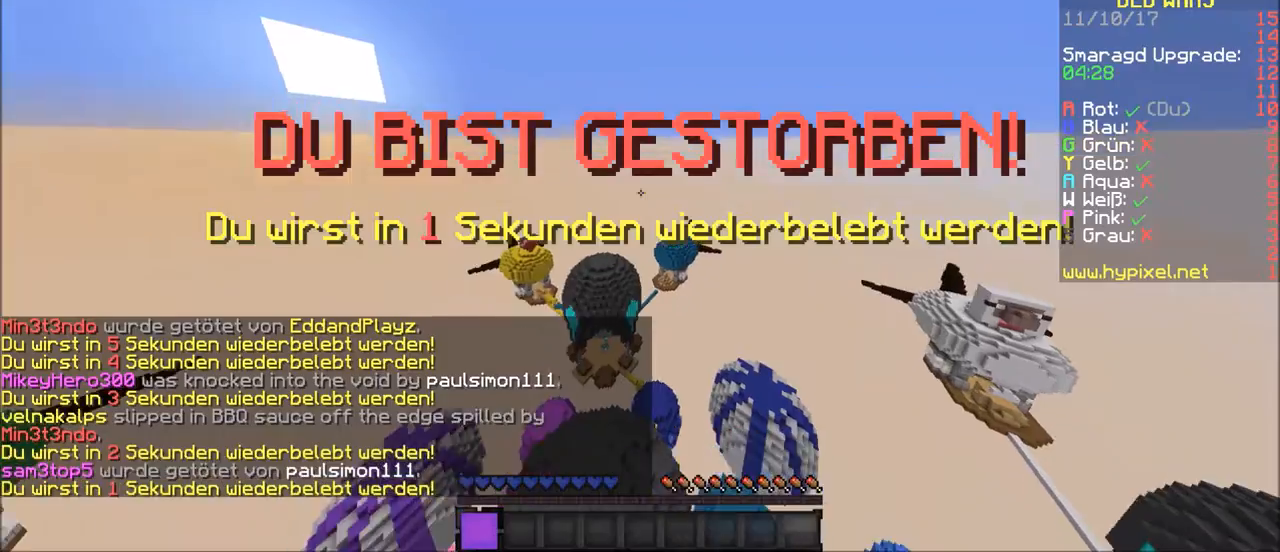
{"keys": [], "mouse": [], "events": []}
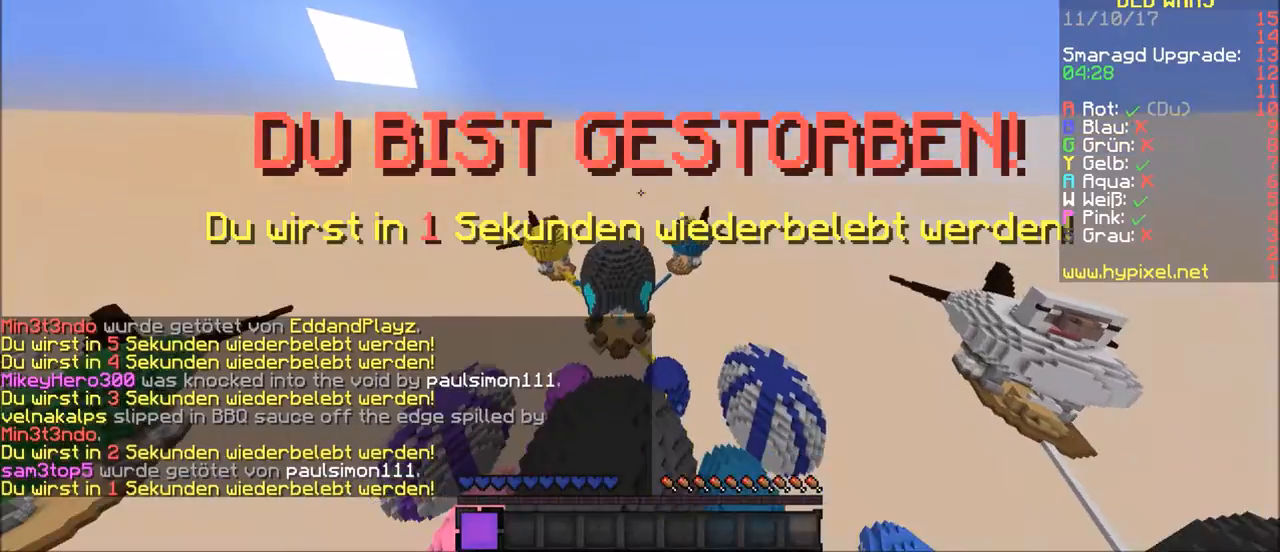
{"keys": ["w"], "mouse": [], "events": [[267, "mouse_left", "down"], [367, "mouse_left", "up"], [367, "w", "down"], [434, "w", "up"], [467, "w", "down"]]}
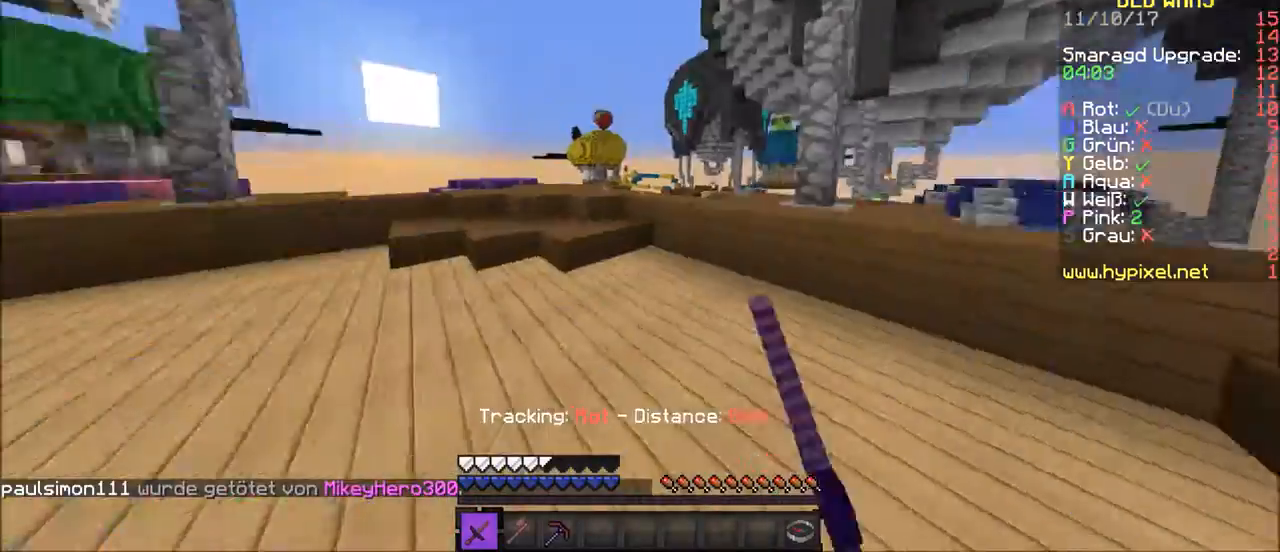
{"keys": ["w"], "mouse": [], "events": [[34, "w", "up"], [167, "w", "down"]]}
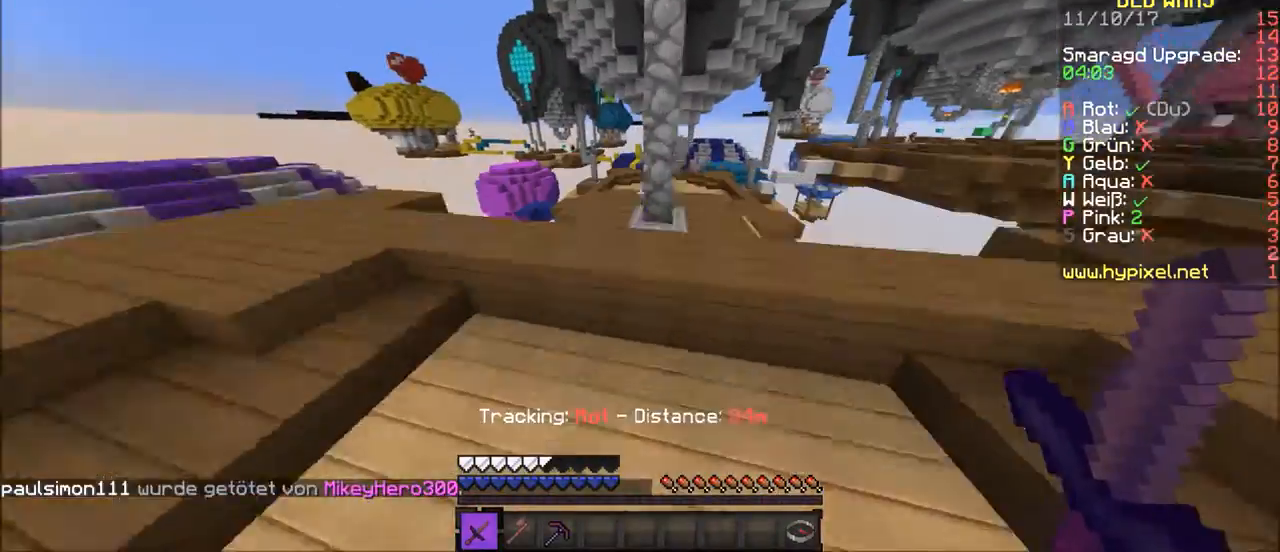
{"keys": ["w"], "mouse": [], "events": [[233, "w", "up"], [500, "w", "down"]]}
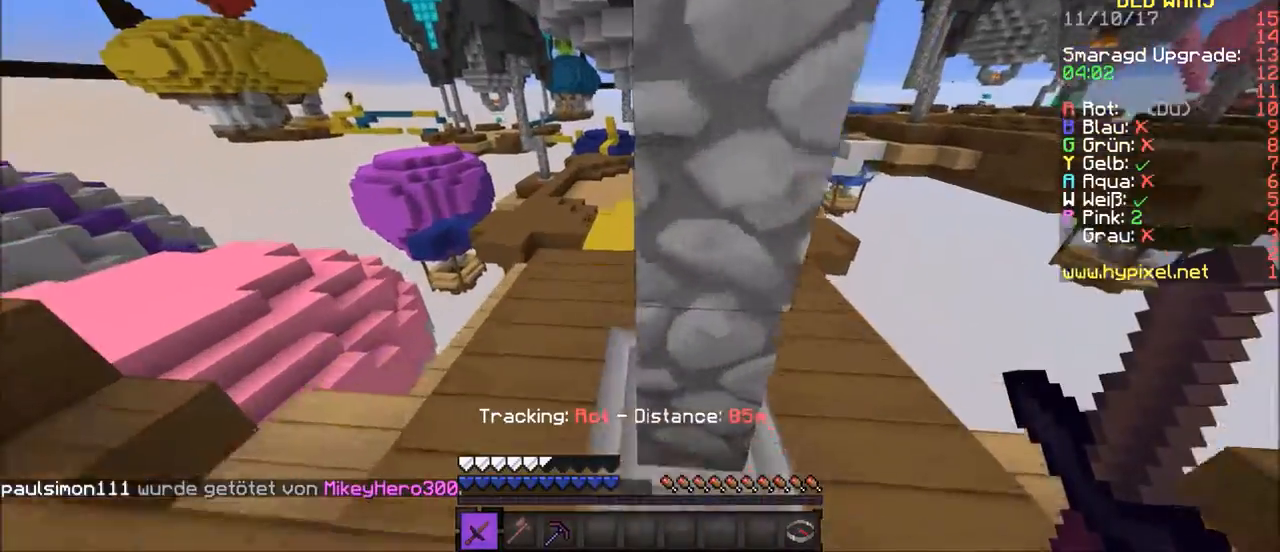
{"keys": [], "mouse": [], "events": [[67, "a", "down"], [201, "a", "up"], [267, "w", "up"]]}
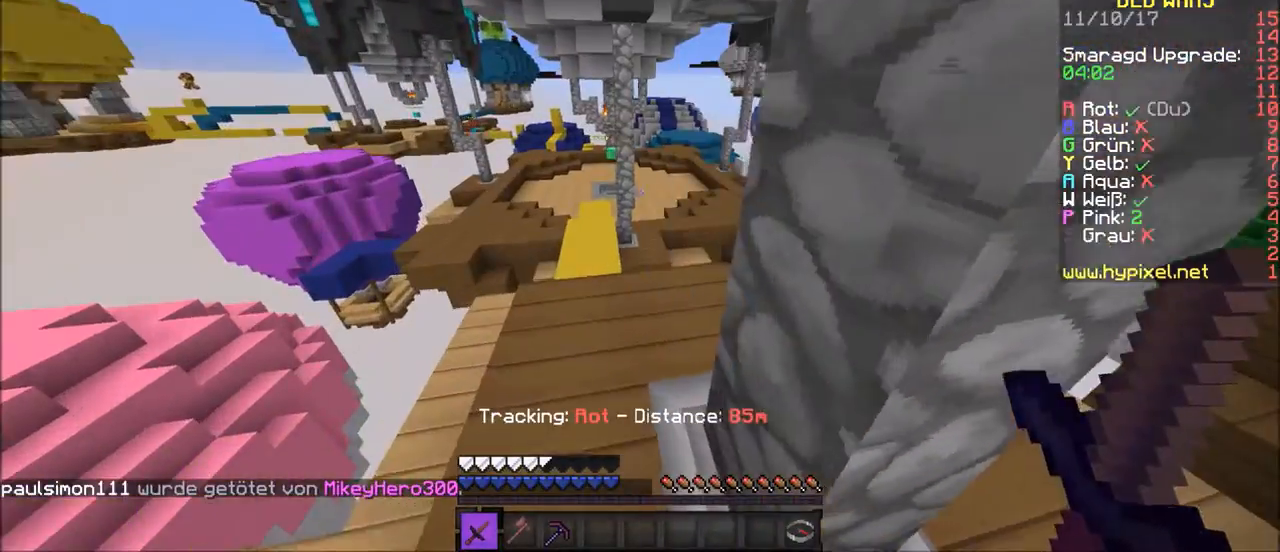
{"keys": ["w"], "mouse": [], "events": [[67, "w", "down"], [167, "w", "up"], [267, "w", "down"]]}
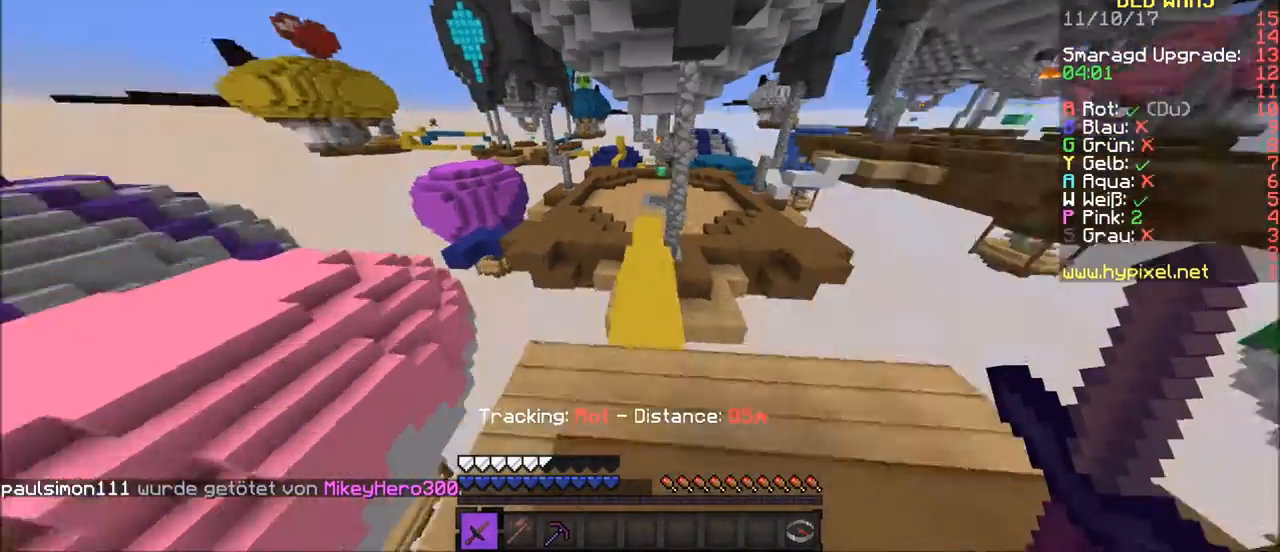
{"keys": ["w"], "mouse": [], "events": [[201, "d", "down"], [301, "d", "up"]]}
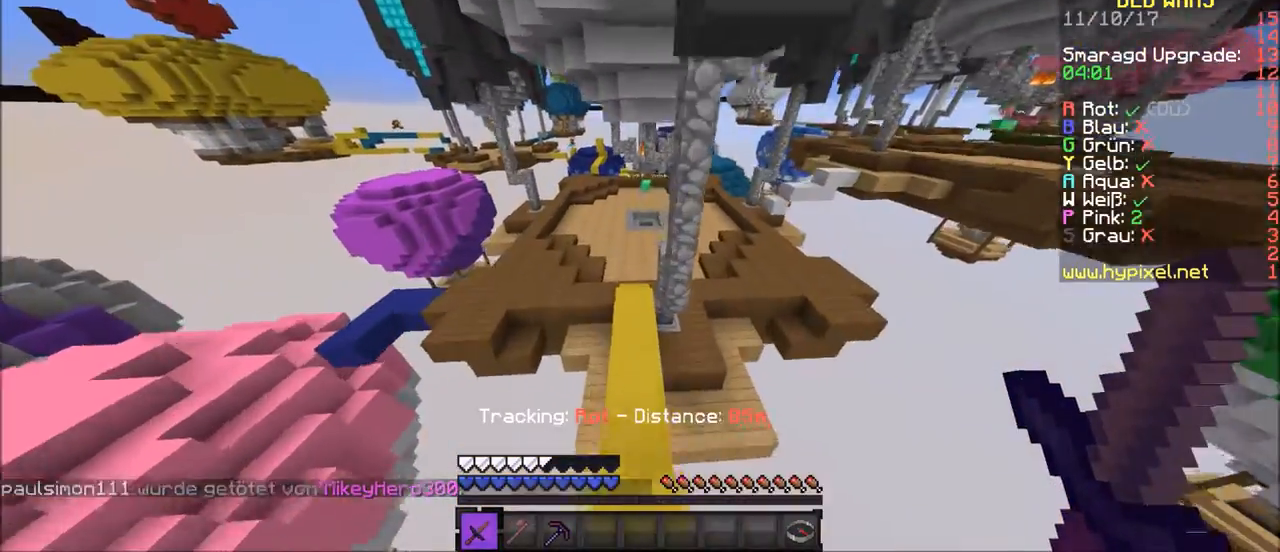
{"keys": ["w"], "mouse": [], "events": [[400, "a", "down"], [500, "a", "up"]]}
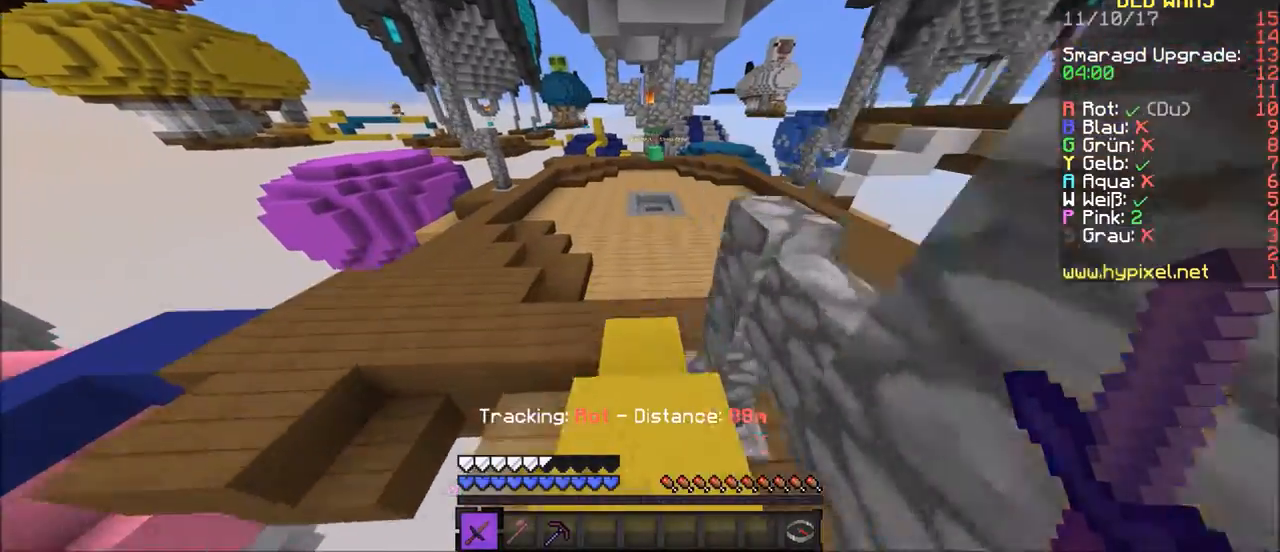
{"keys": ["w"], "mouse": [], "events": []}
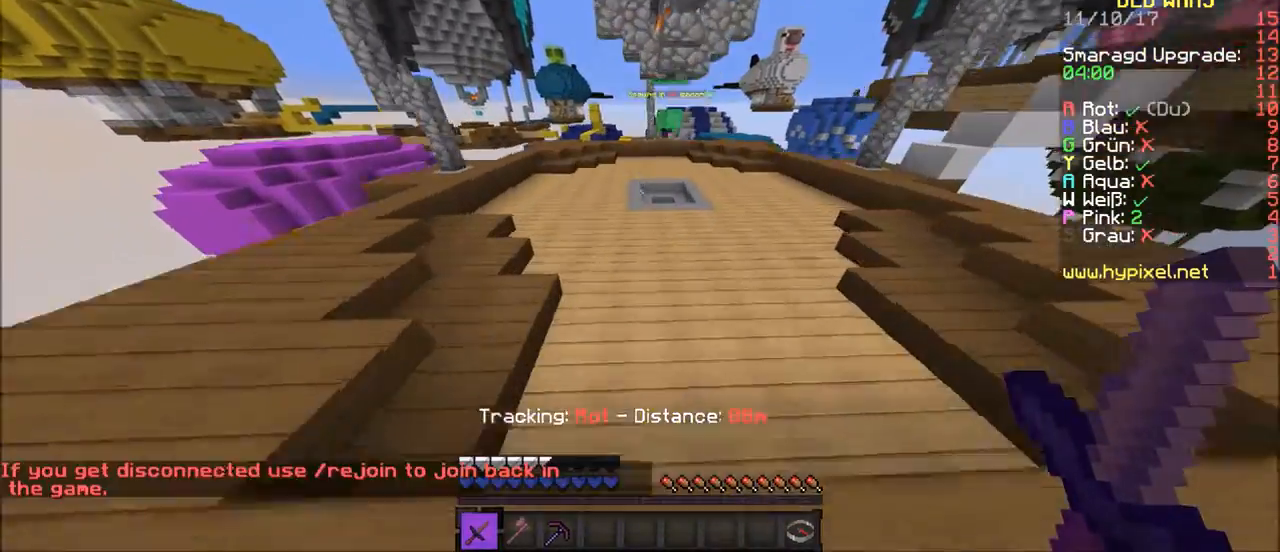
{"keys": ["d", "w"], "mouse": [], "events": [[434, "d", "down"]]}
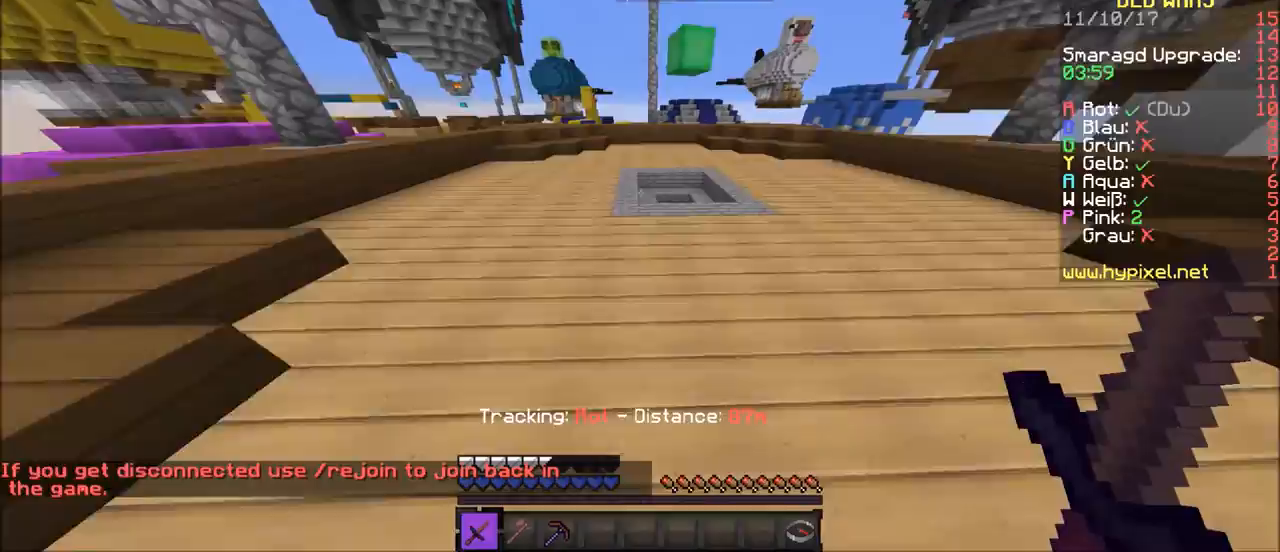
{"keys": [], "mouse": [], "events": [[501, "d", "up"], [501, "w", "up"]]}
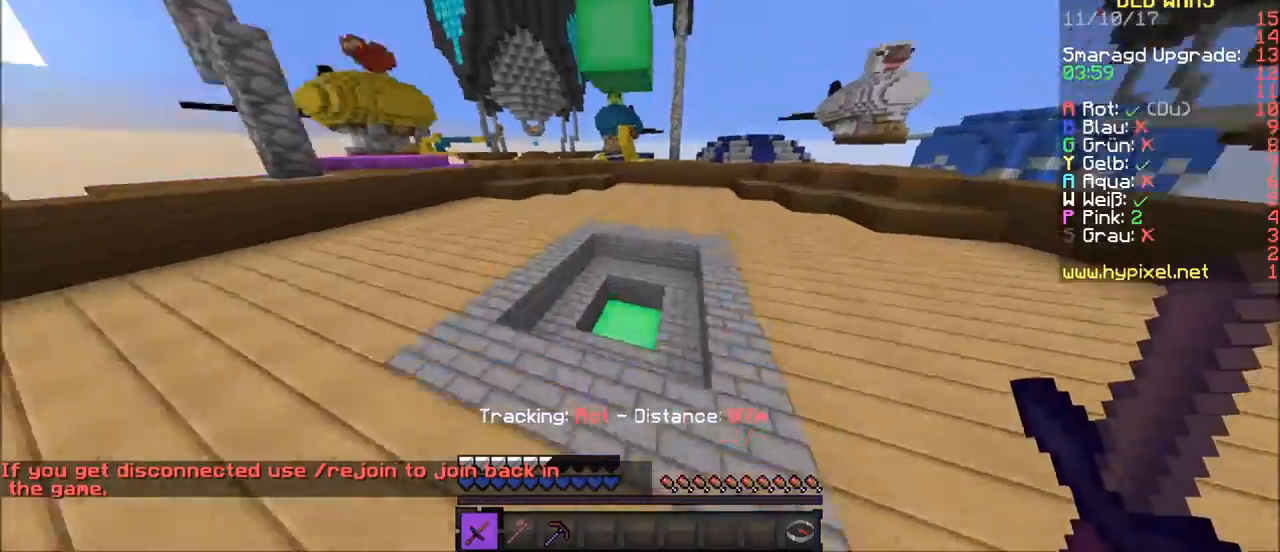
{"keys": ["w"], "mouse": [], "events": [[300, "w", "down"], [400, "w", "up"], [434, "w", "down"]]}
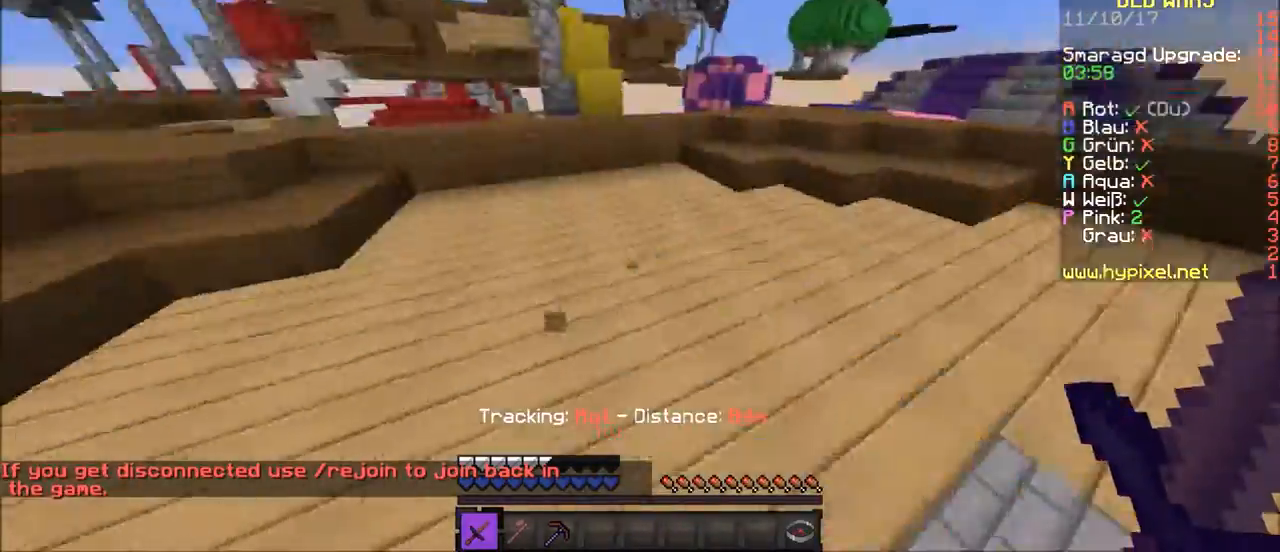
{"keys": ["w"], "mouse": [], "events": []}
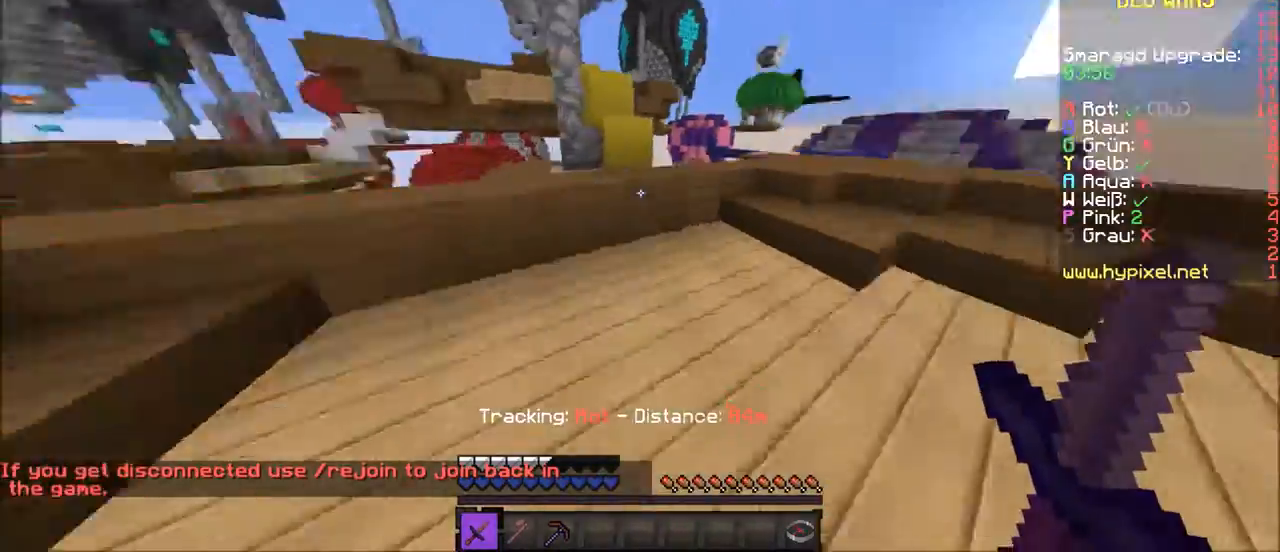
{"keys": ["w"], "mouse": [], "events": []}
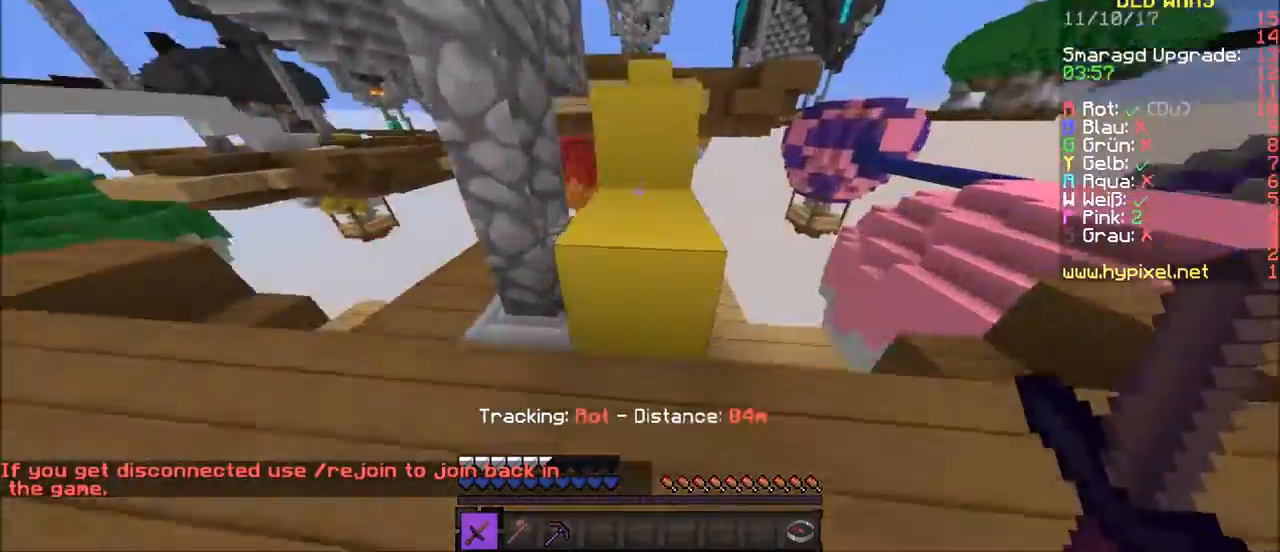
{"keys": ["w"], "mouse": [], "events": [[334, "d", "down"], [501, "d", "up"]]}
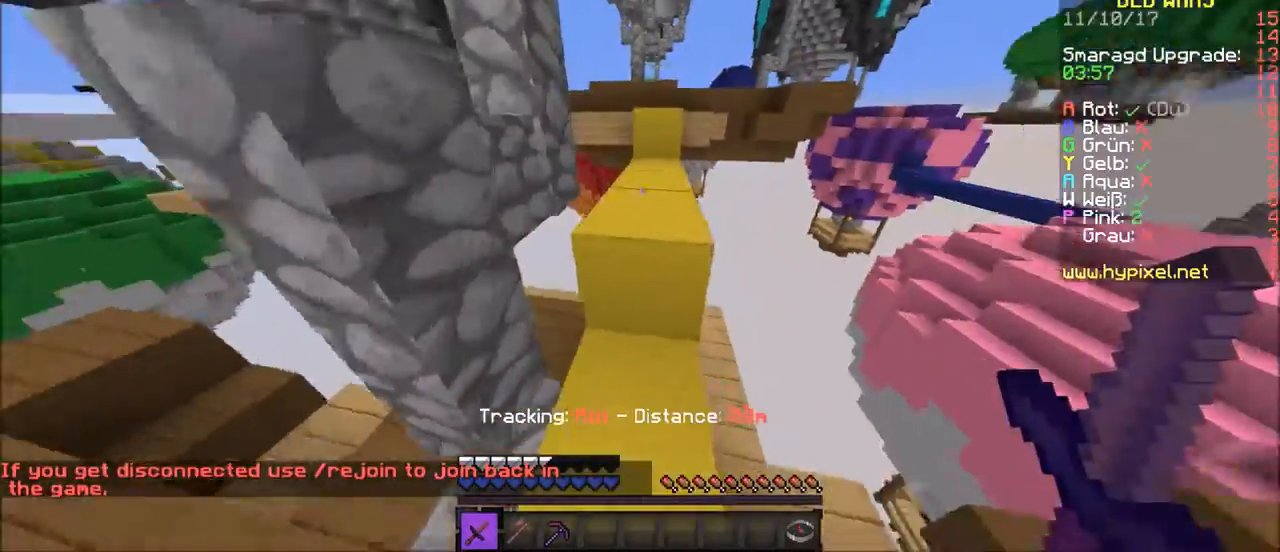
{"keys": ["w"], "mouse": [], "events": []}
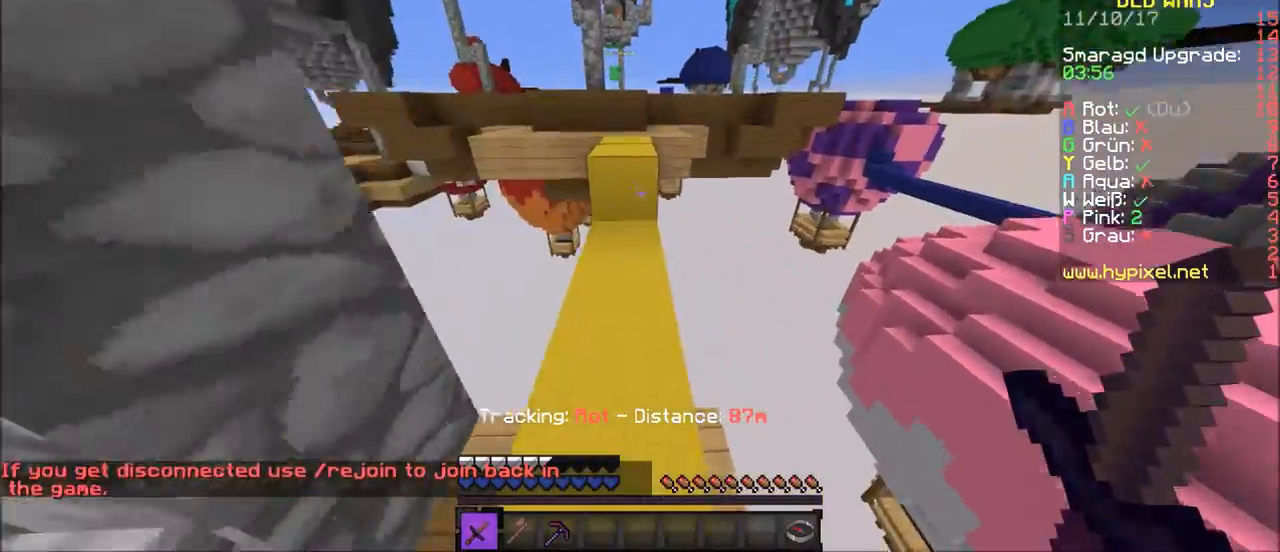
{"keys": ["w"], "mouse": [], "events": []}
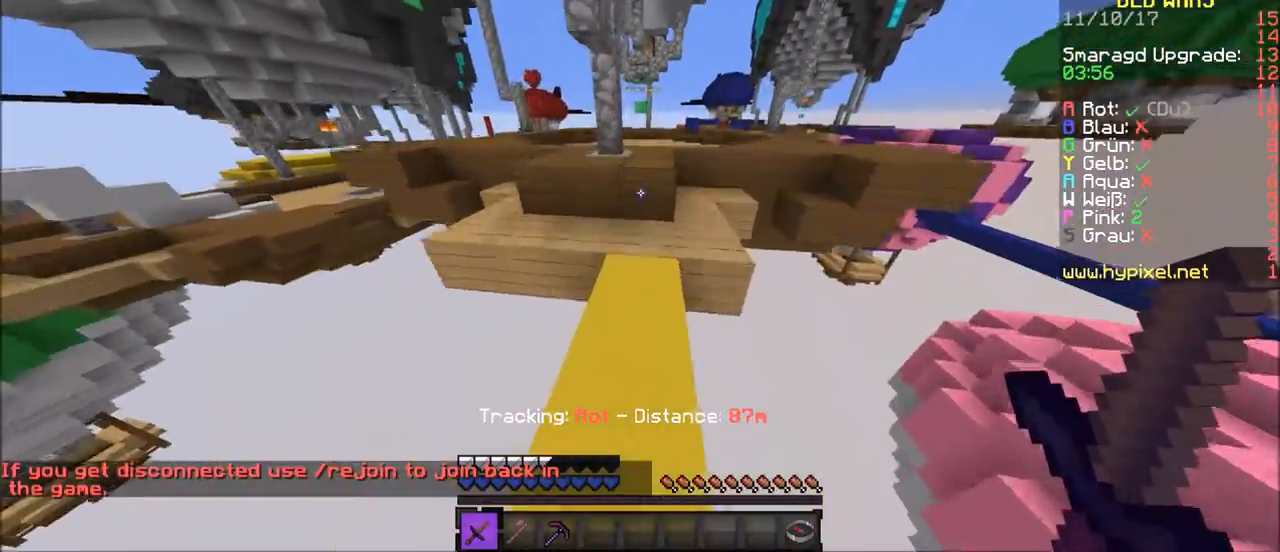
{"keys": ["d", "w"], "mouse": [], "events": [[400, "d", "down"]]}